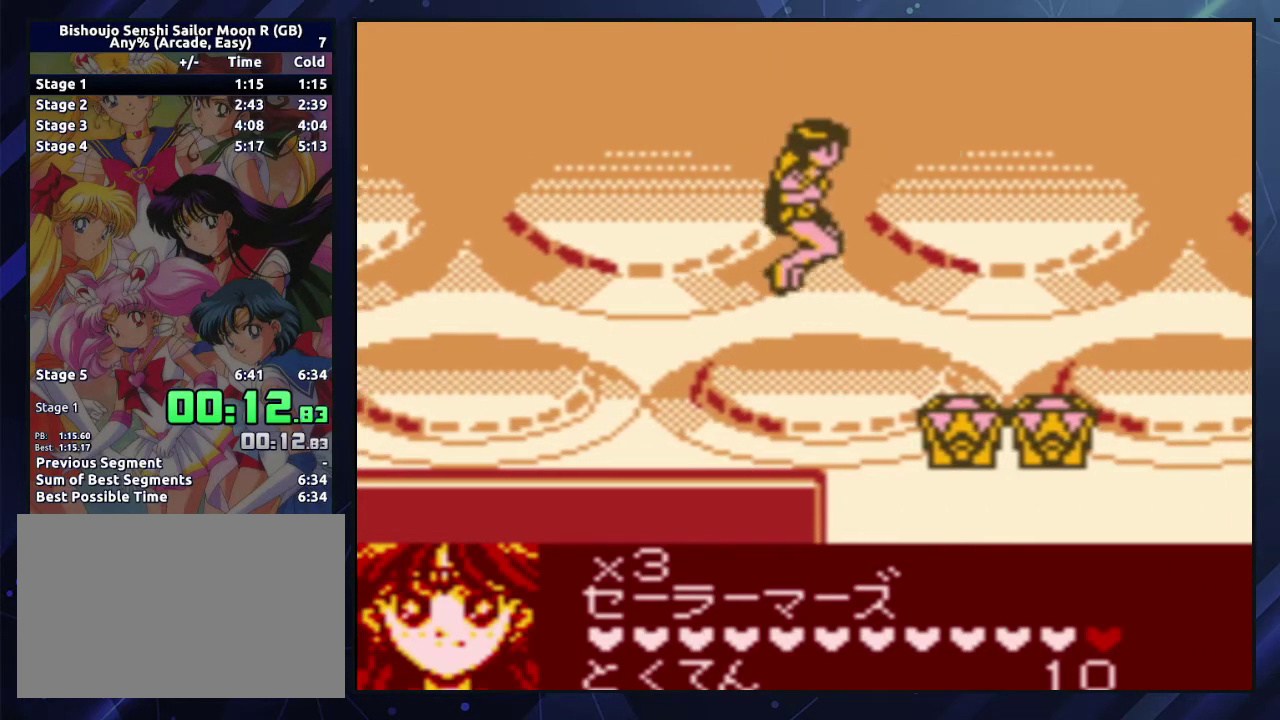
Gameplay with a controller (Nintendo layout); each line is a JSON object with the inputs held at the frame after it. "events" lists button and stick changes between this image and that frame as [ms after this image, input, new state], when the widget could be followed in between. Not read: L3 R3.
{"buttons": ["DPAD_RIGHT"], "events": []}
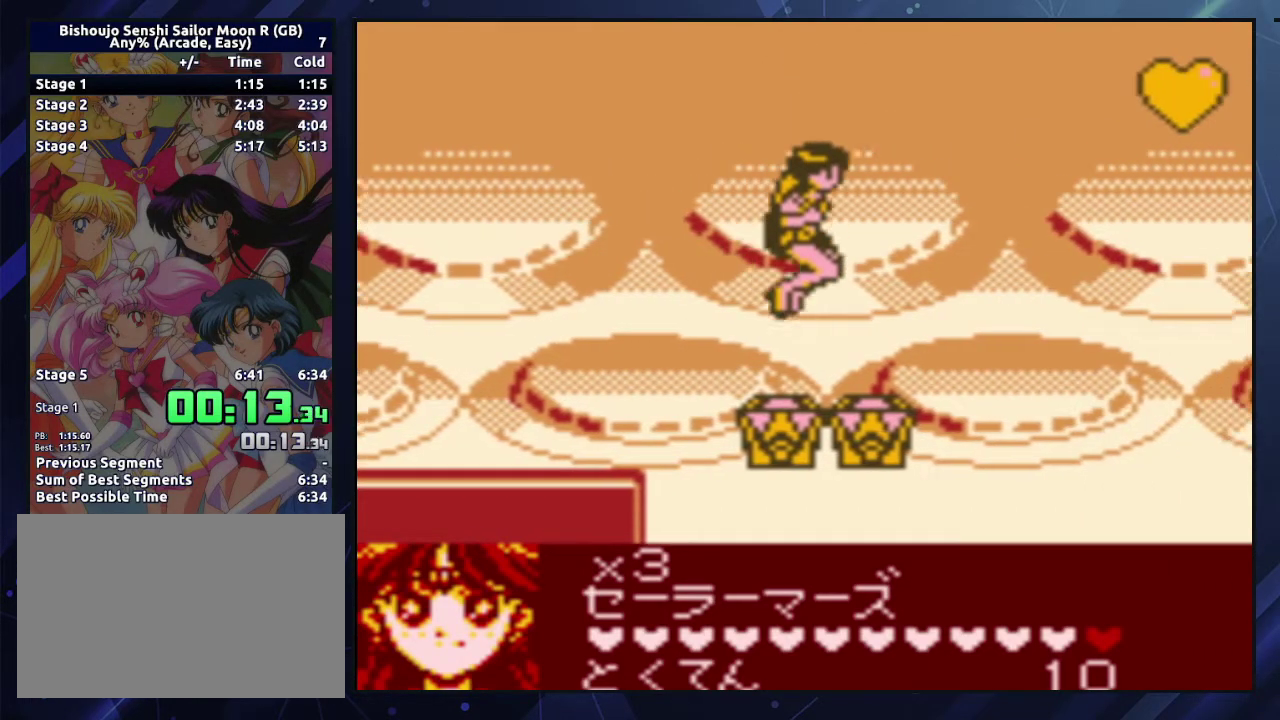
{"buttons": ["A", "DPAD_RIGHT"], "events": [[267, "A", "down"]]}
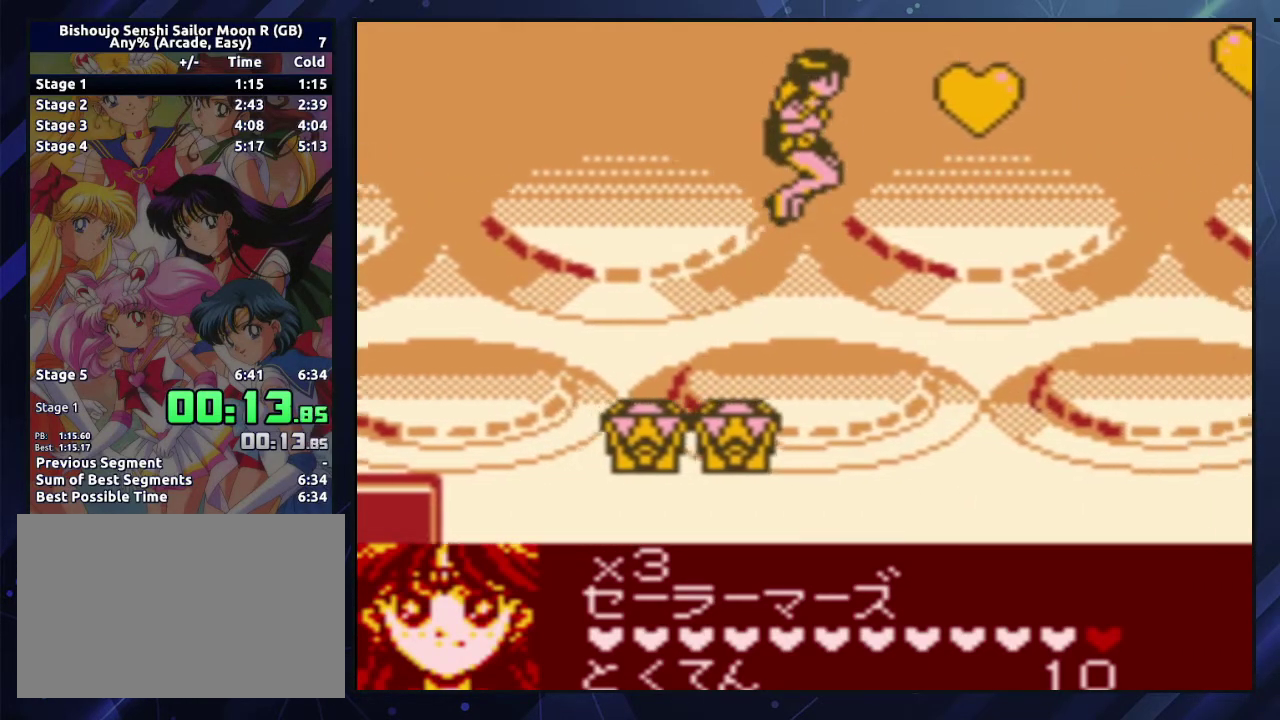
{"buttons": ["A", "DPAD_RIGHT"], "events": []}
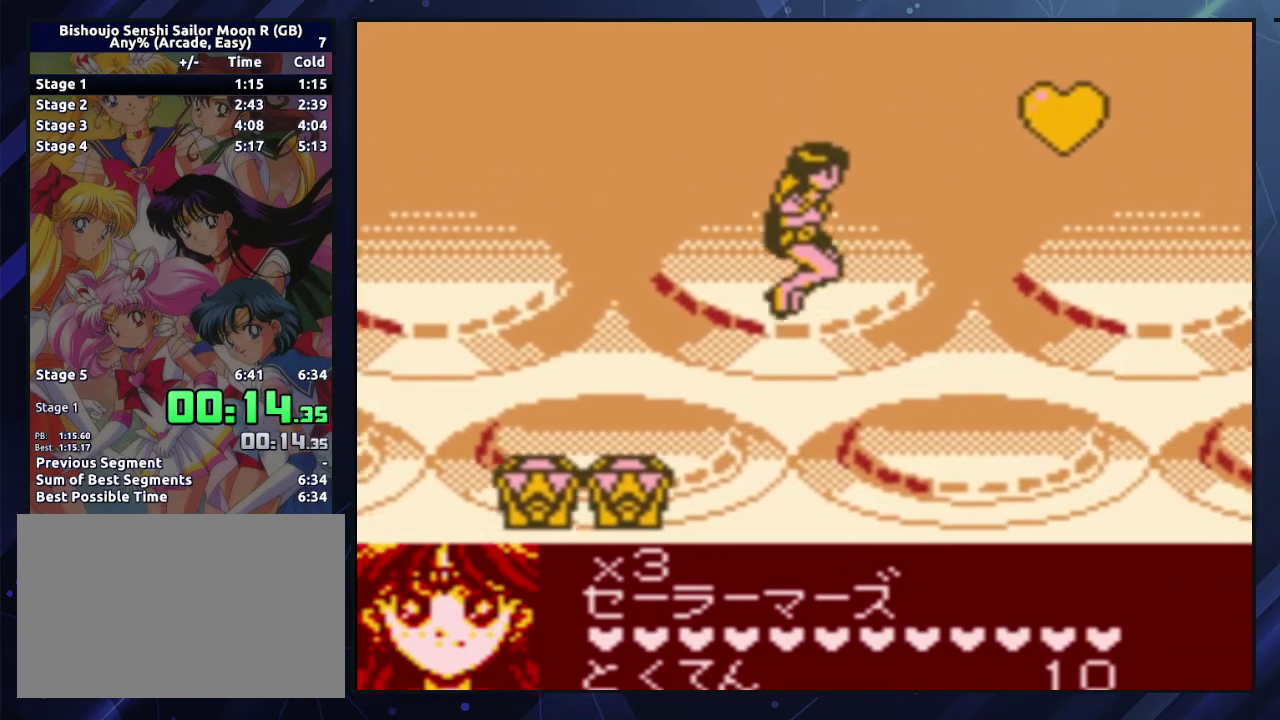
{"buttons": ["DPAD_RIGHT"], "events": [[50, "A", "up"]]}
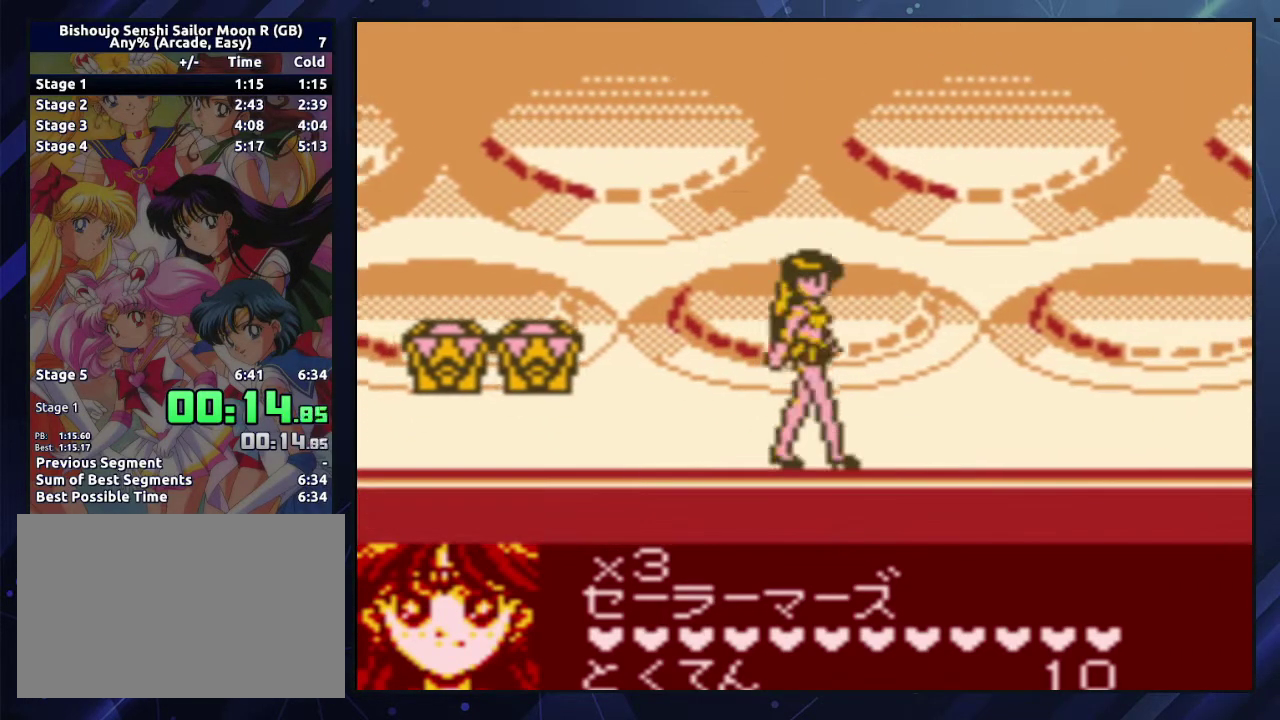
{"buttons": ["DPAD_RIGHT"], "events": [[17, "A", "down"], [417, "A", "up"]]}
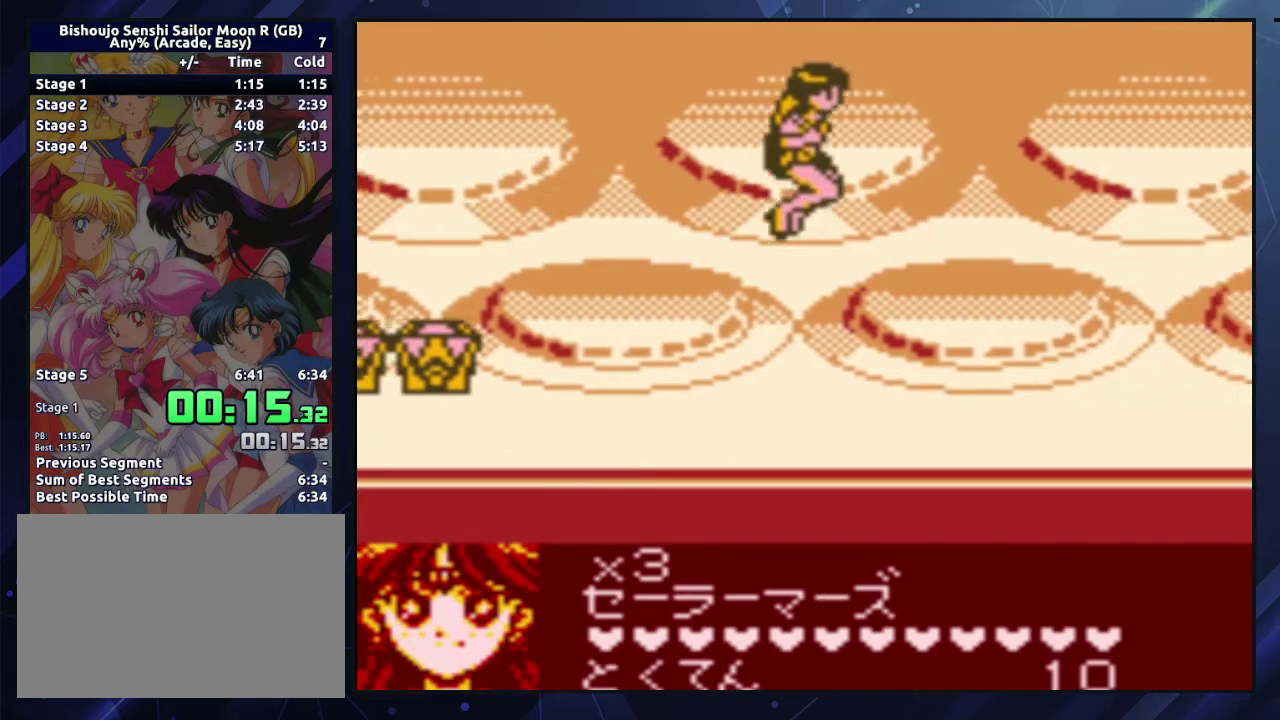
{"buttons": ["DPAD_RIGHT"], "events": [[117, "B", "down"], [233, "B", "up"], [433, "A", "down"], [500, "A", "up"]]}
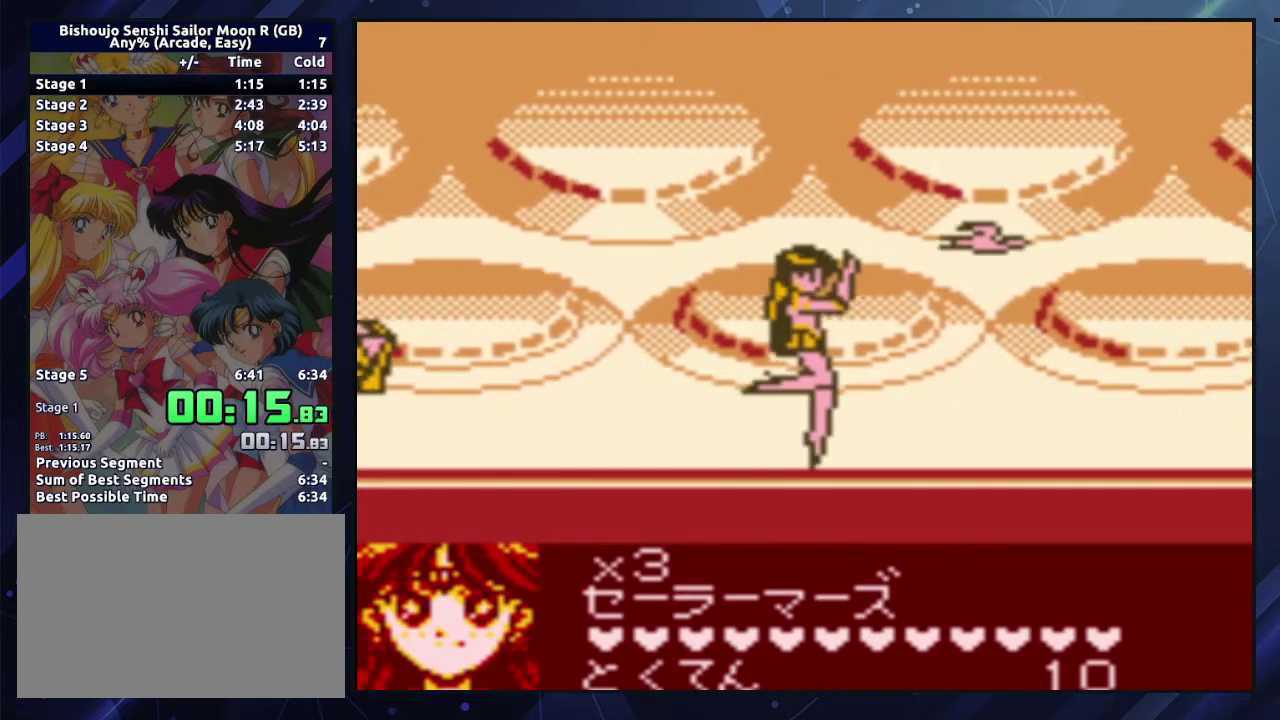
{"buttons": ["DPAD_RIGHT"], "events": [[83, "A", "down"], [167, "A", "up"]]}
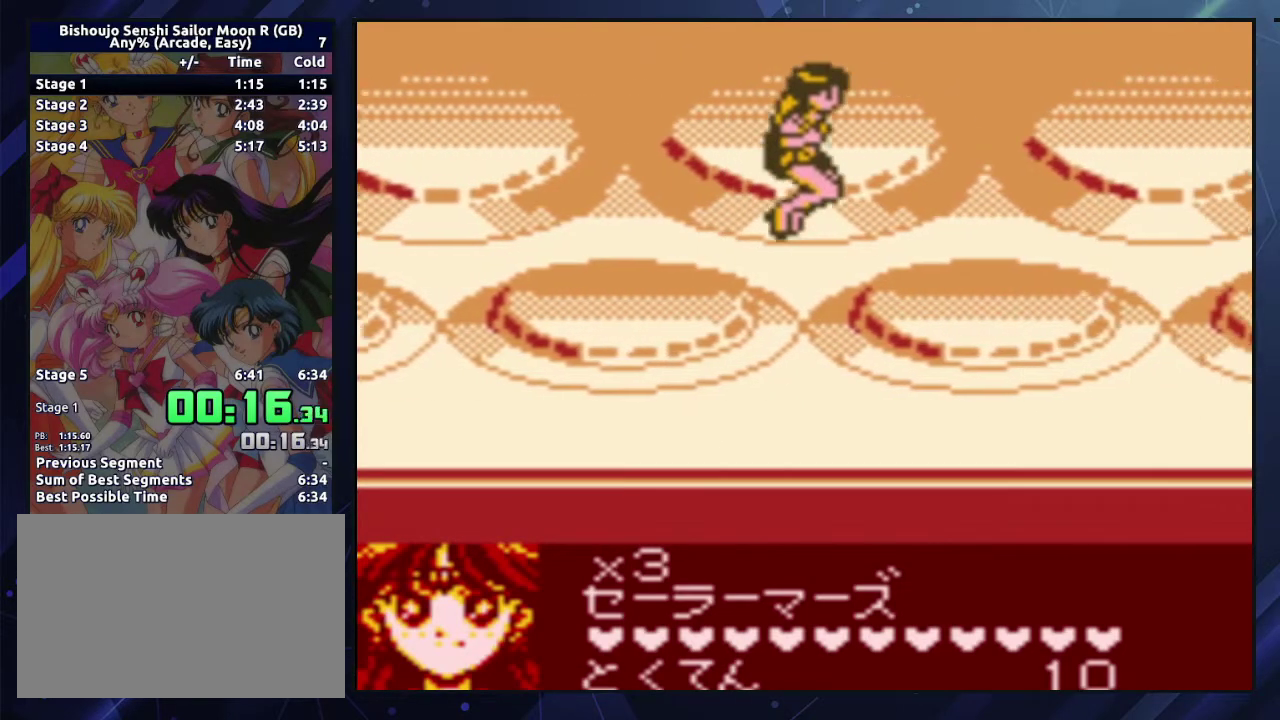
{"buttons": ["DPAD_RIGHT"], "events": []}
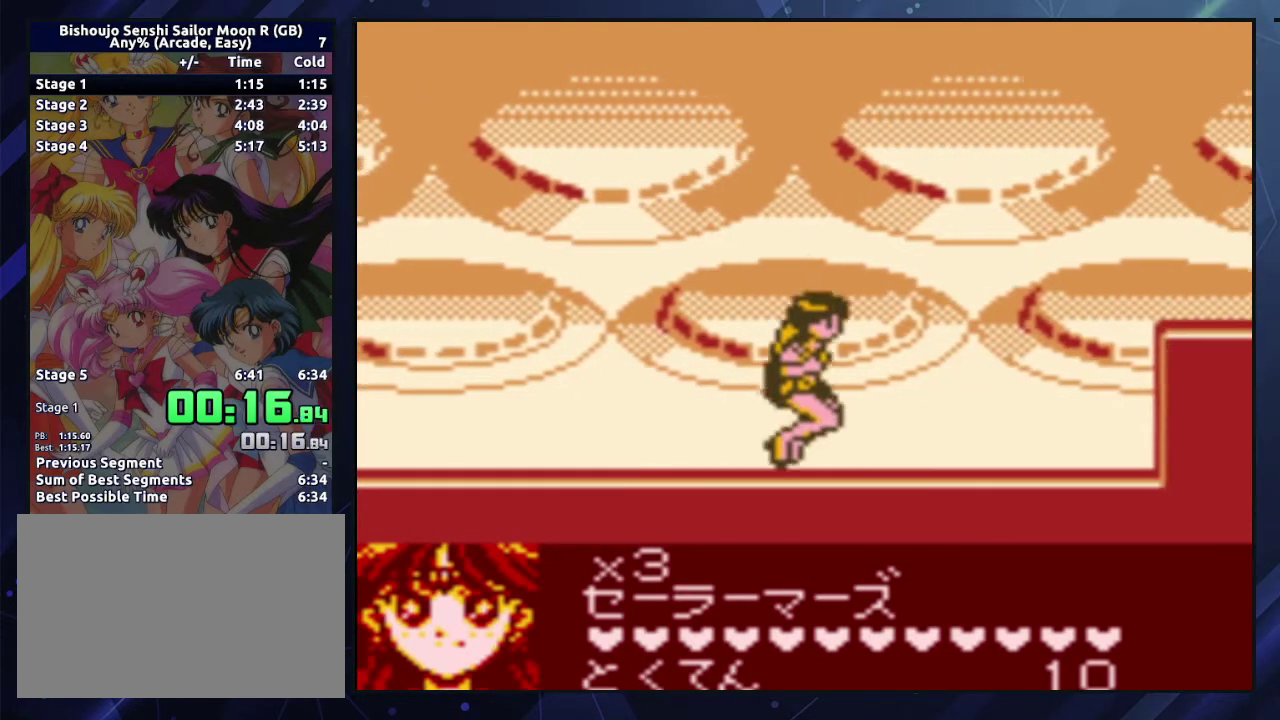
{"buttons": ["A", "DPAD_RIGHT"], "events": [[400, "A", "down"]]}
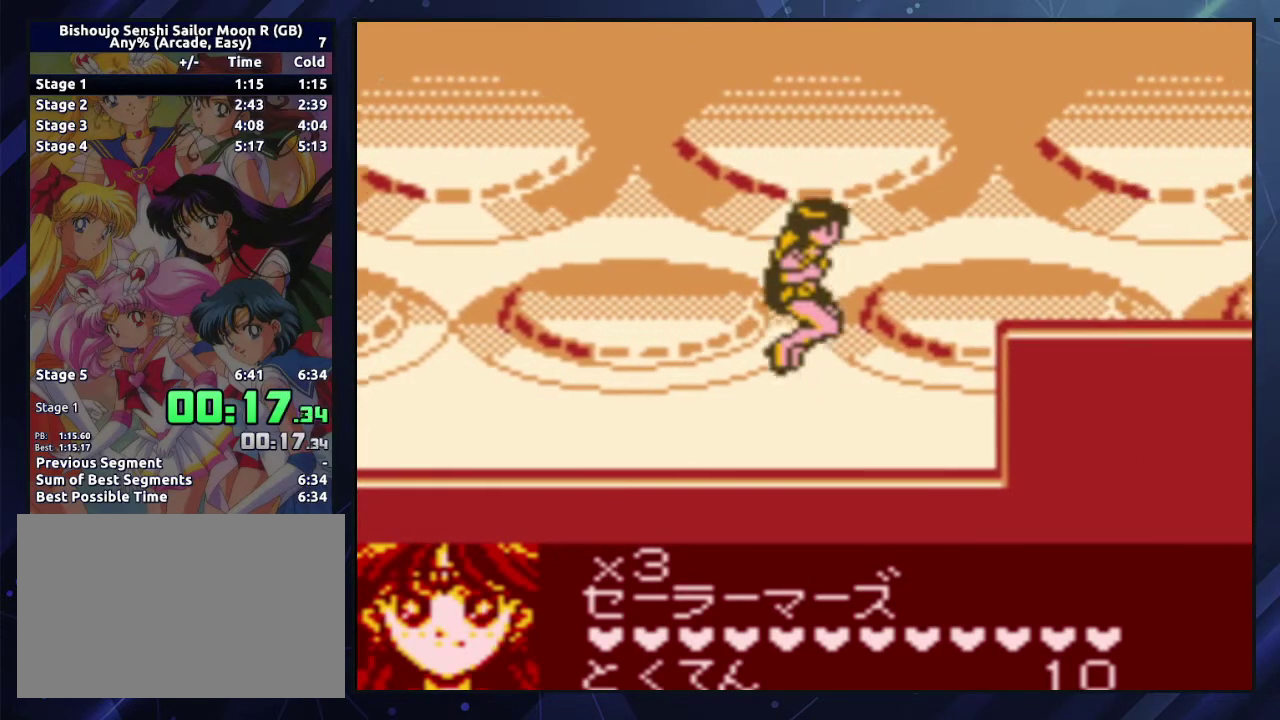
{"buttons": ["DPAD_RIGHT"], "events": [[367, "A", "up"]]}
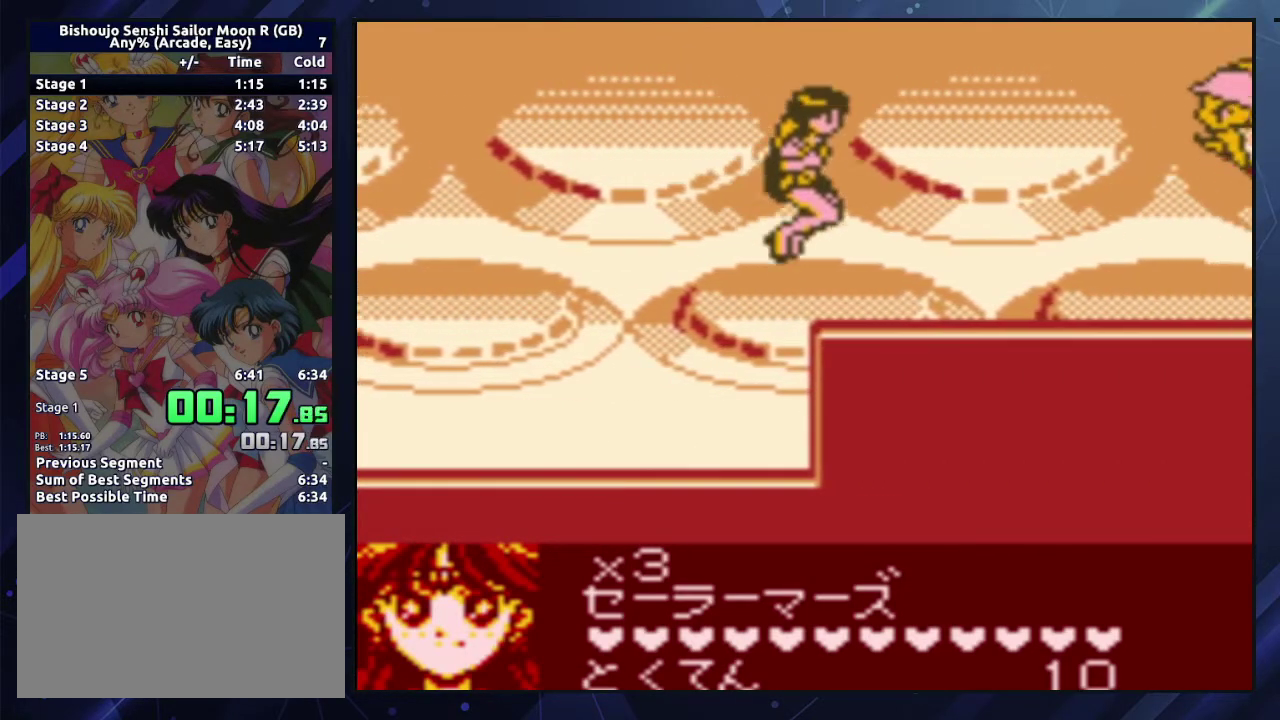
{"buttons": ["A", "DPAD_RIGHT"], "events": [[217, "A", "down"]]}
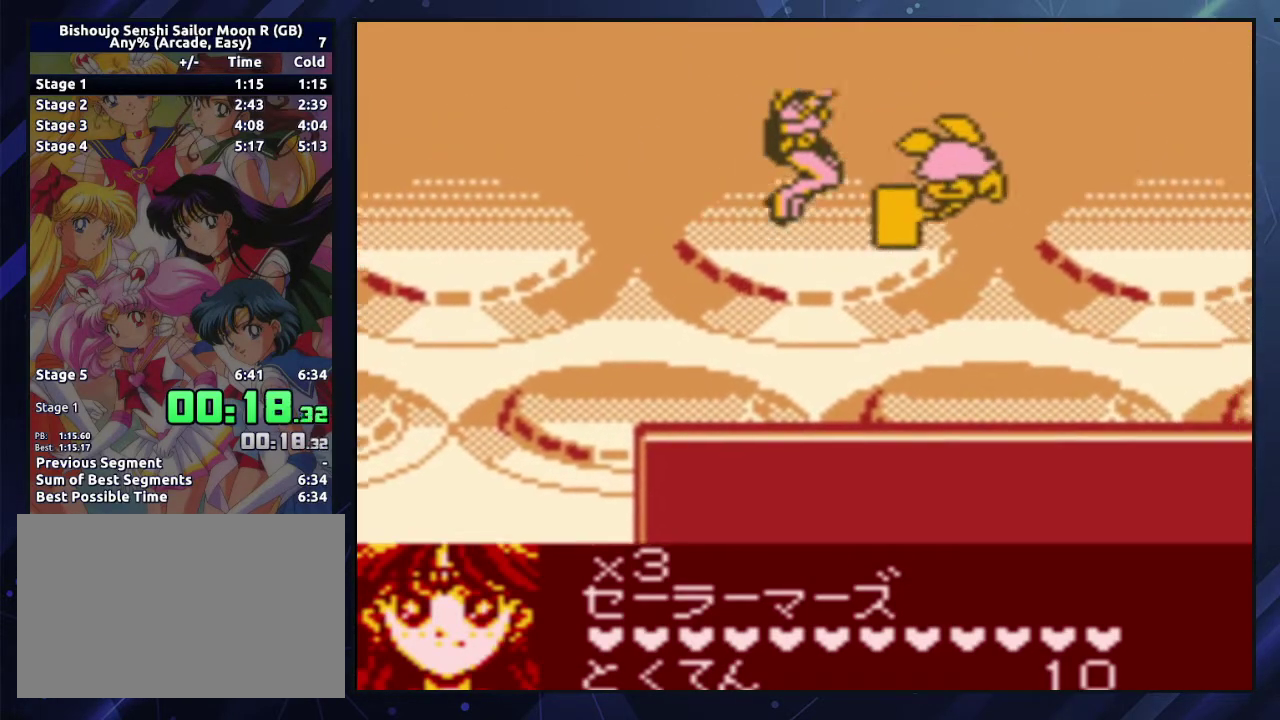
{"buttons": ["DPAD_RIGHT"], "events": [[50, "A", "up"]]}
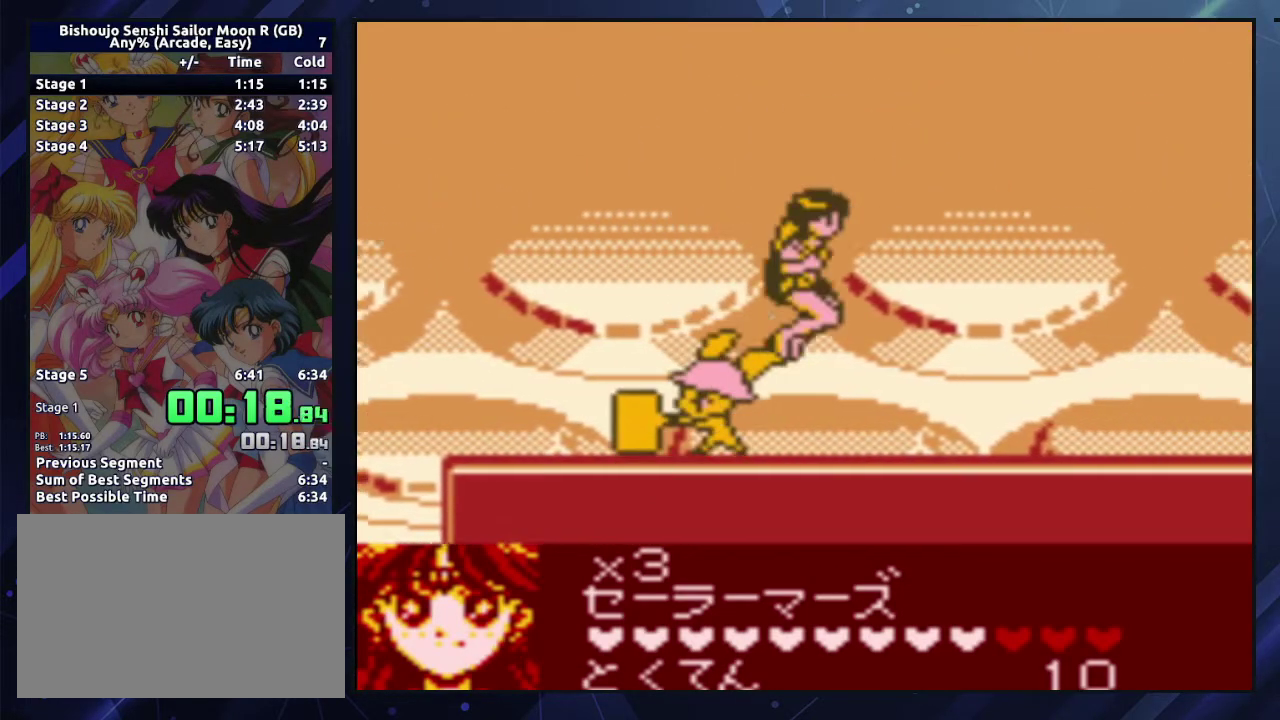
{"buttons": ["DPAD_RIGHT"], "events": [[200, "A", "down"], [483, "A", "up"]]}
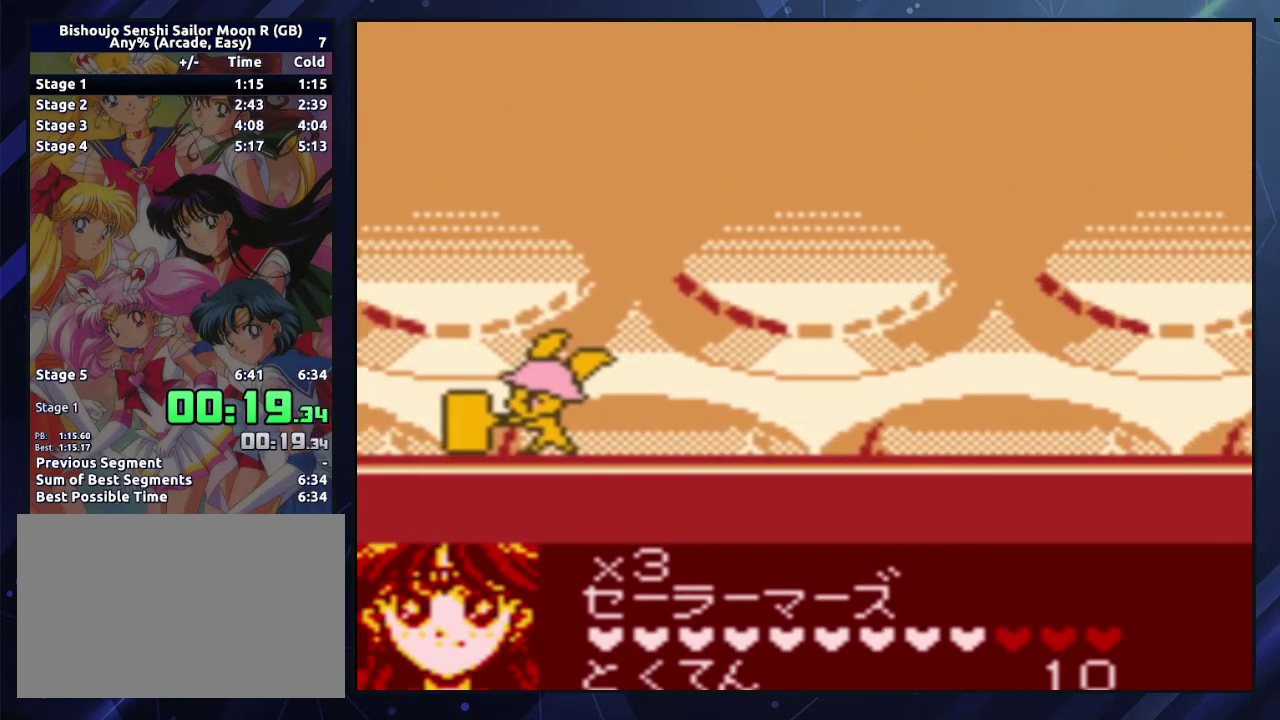
{"buttons": ["DPAD_RIGHT"], "events": []}
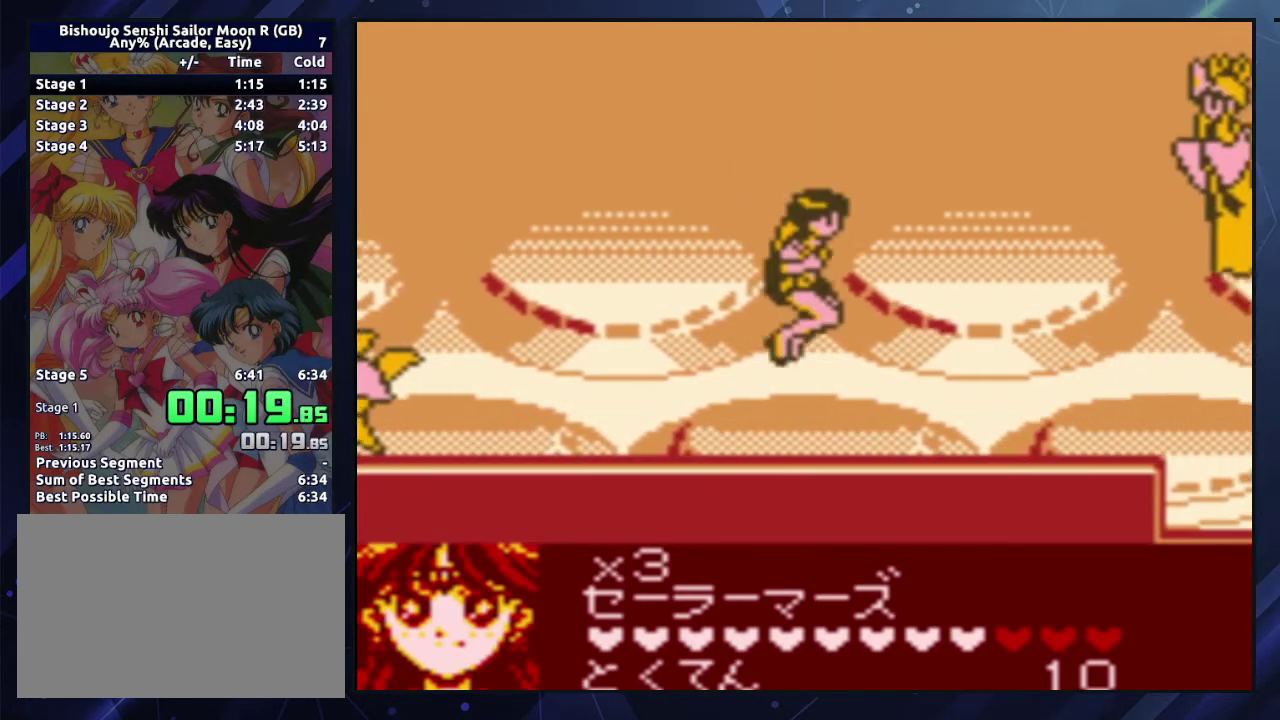
{"buttons": ["A", "DPAD_RIGHT"], "events": [[317, "A", "down"]]}
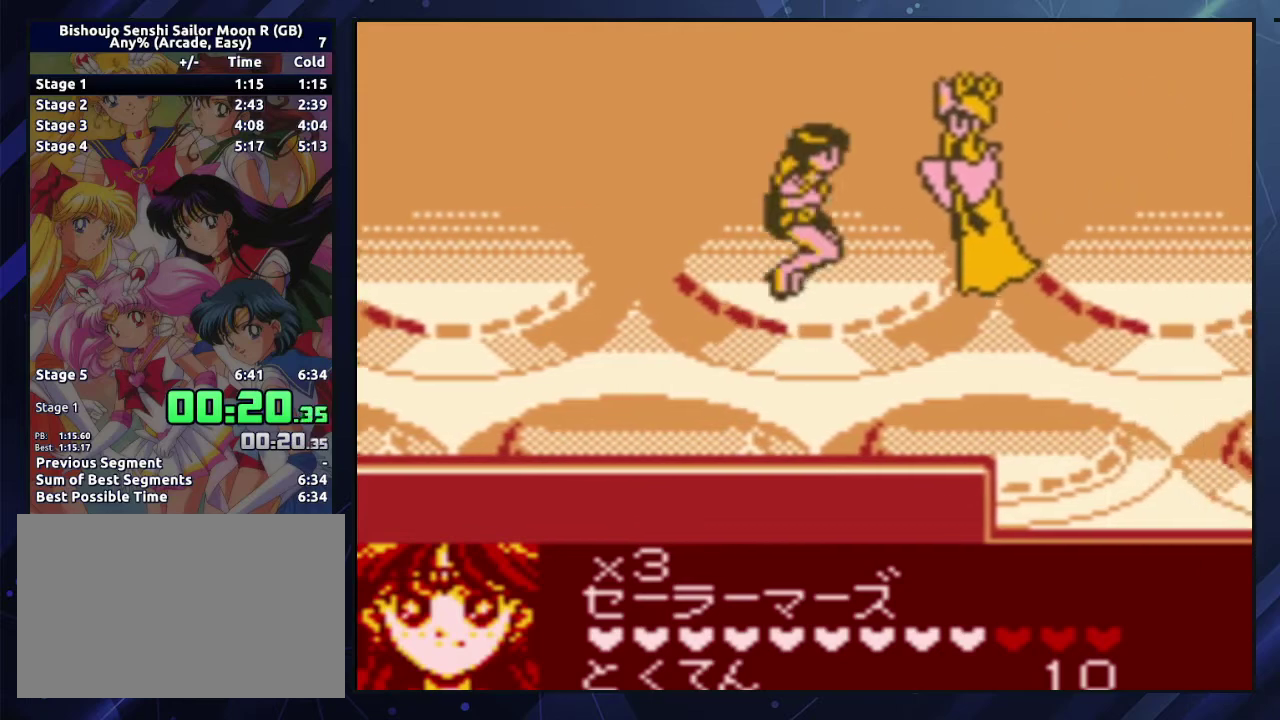
{"buttons": ["DPAD_RIGHT"], "events": [[33, "B", "down"], [67, "A", "up"], [200, "B", "up"]]}
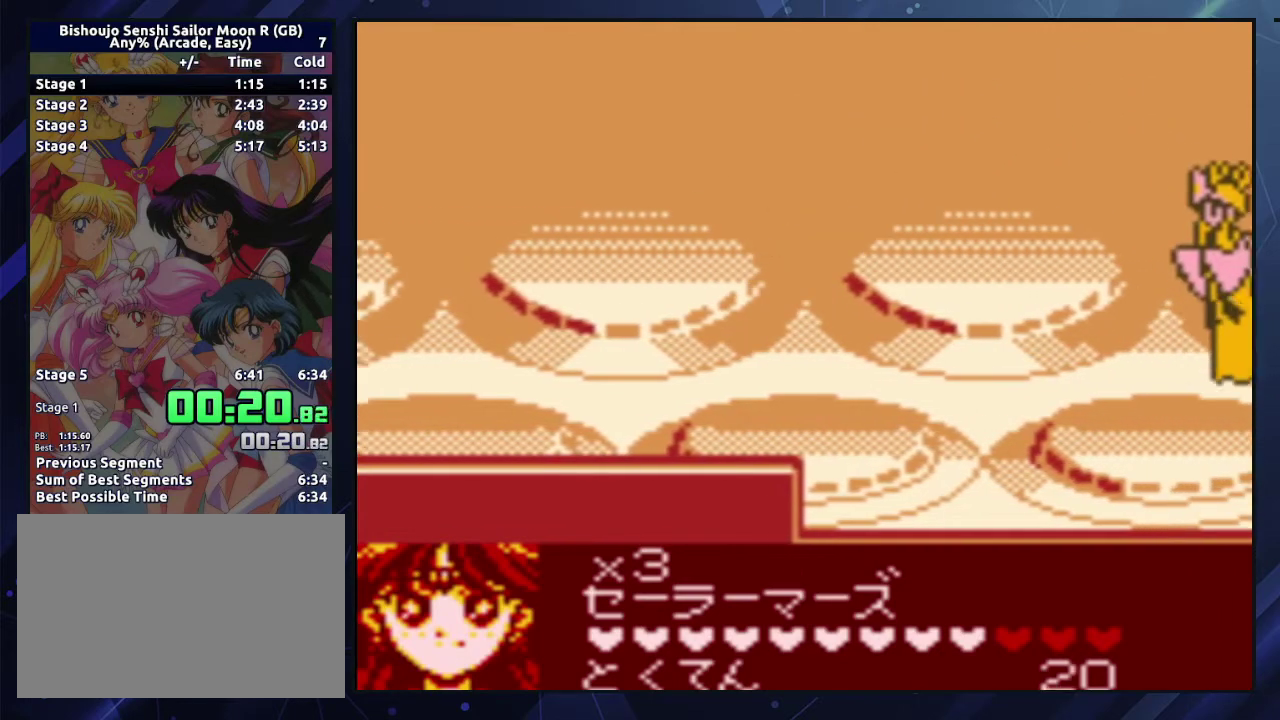
{"buttons": ["A", "B", "DPAD_RIGHT"], "events": [[417, "A", "down"], [483, "B", "down"]]}
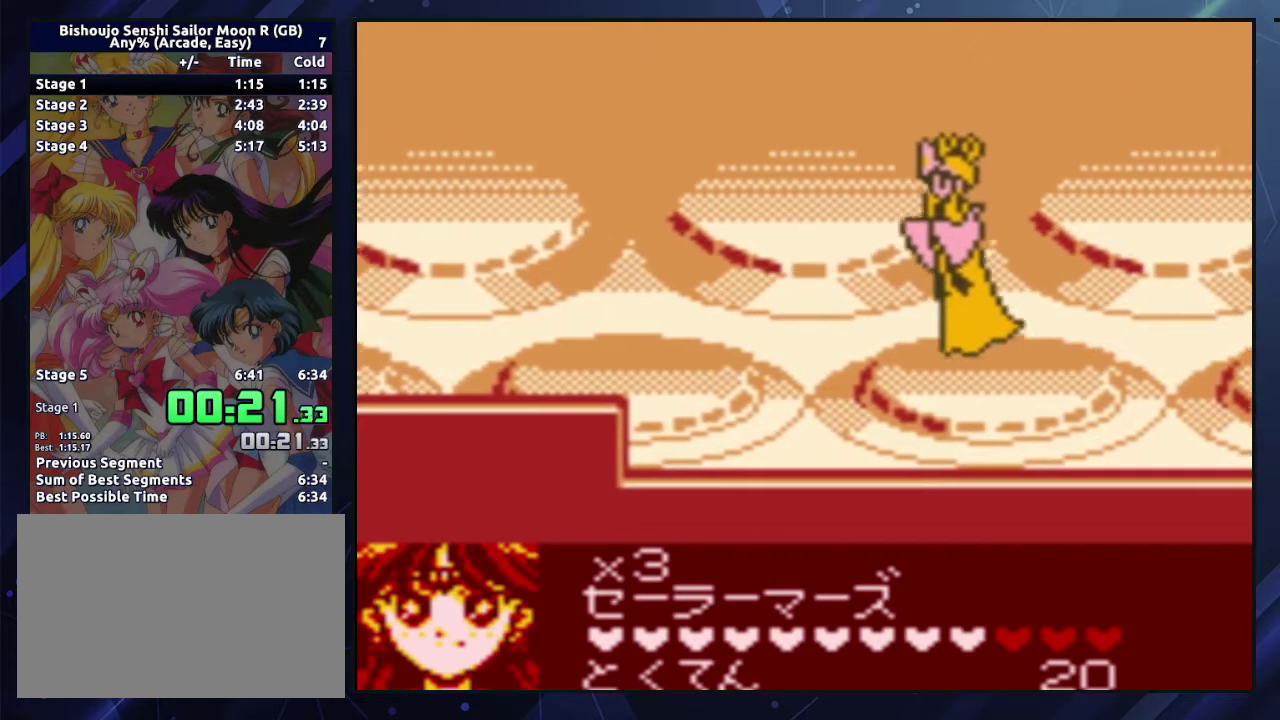
{"buttons": ["DPAD_RIGHT"], "events": [[33, "A", "up"], [167, "B", "up"]]}
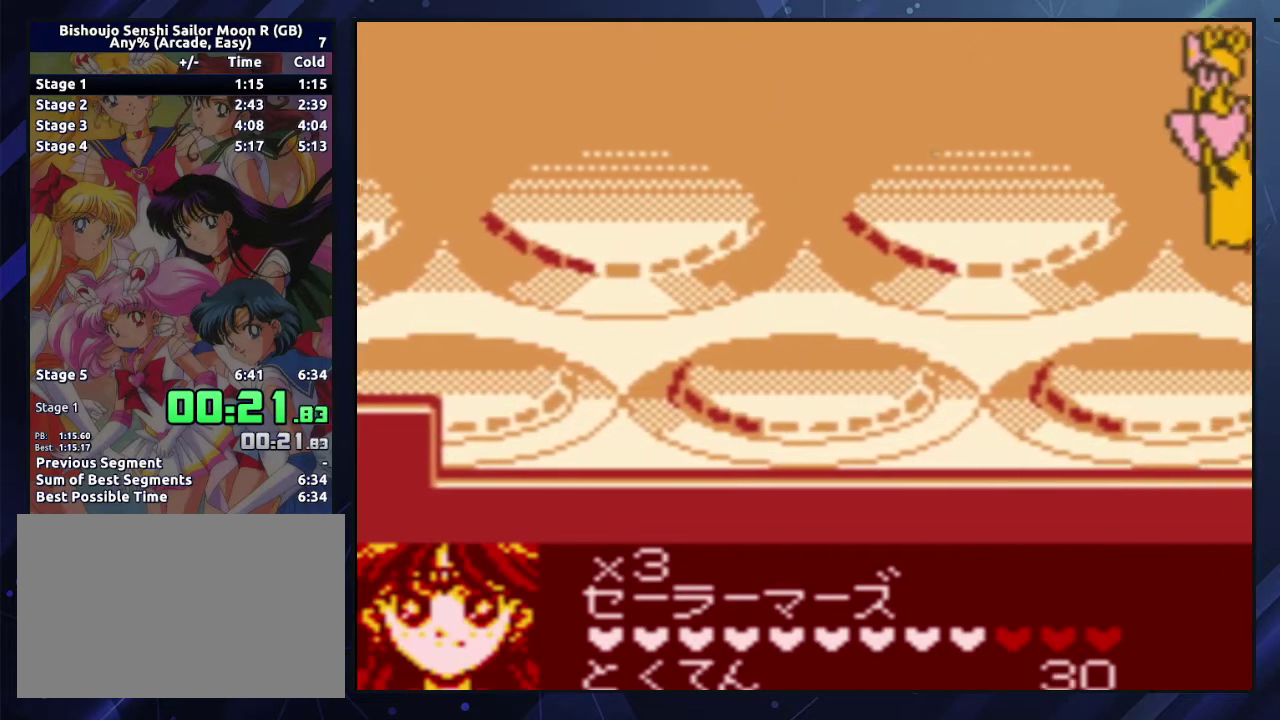
{"buttons": ["A", "DPAD_RIGHT"], "events": [[450, "A", "down"]]}
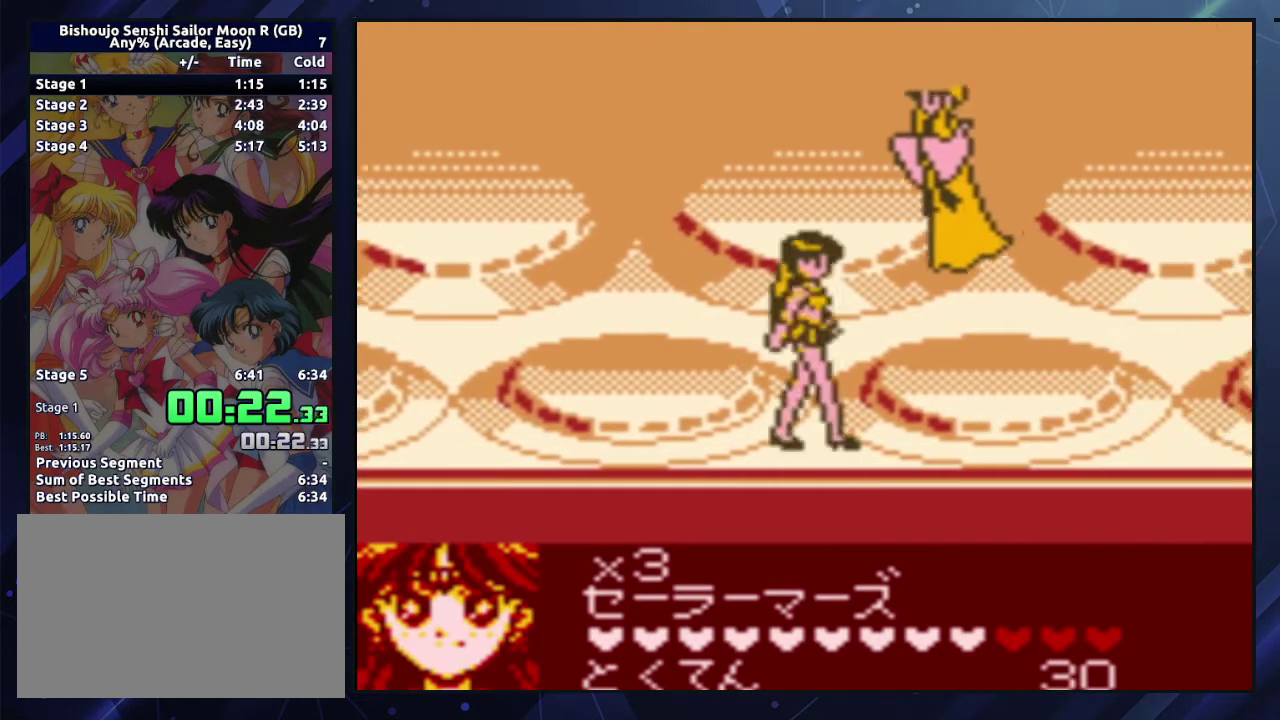
{"buttons": ["DPAD_RIGHT"], "events": [[50, "B", "down"], [100, "A", "up"], [233, "B", "up"]]}
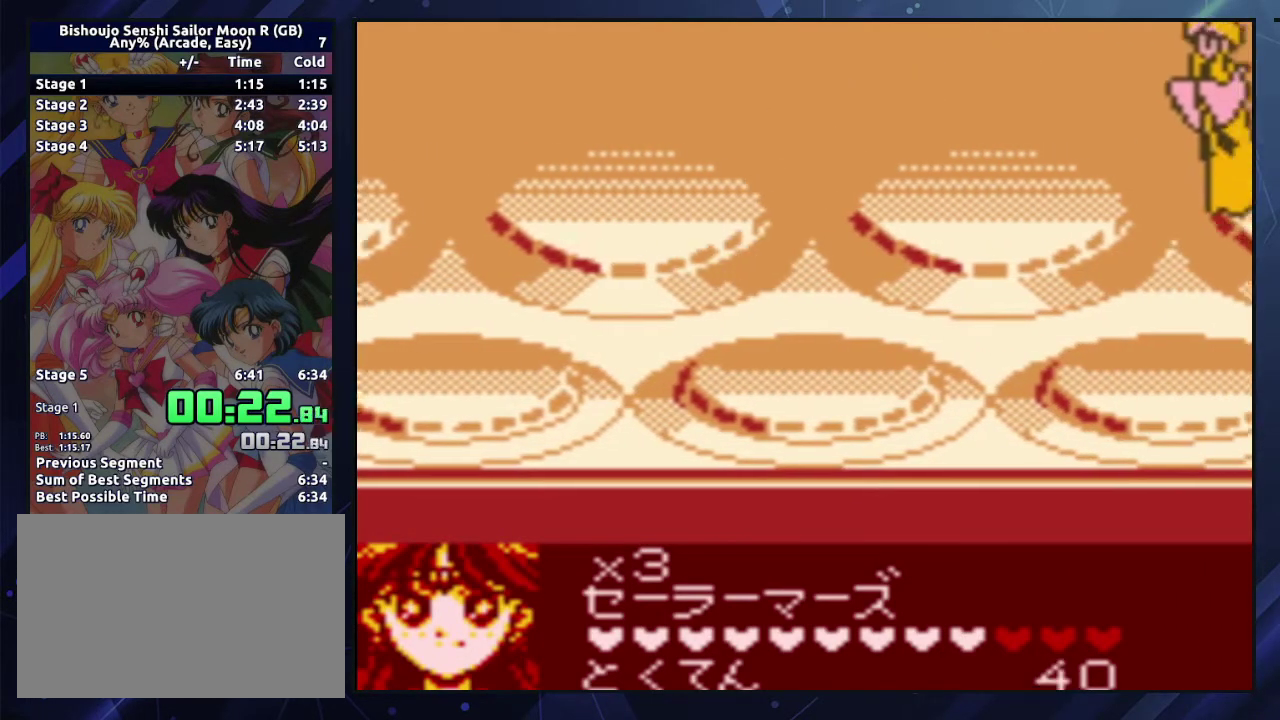
{"buttons": ["DPAD_RIGHT"], "events": []}
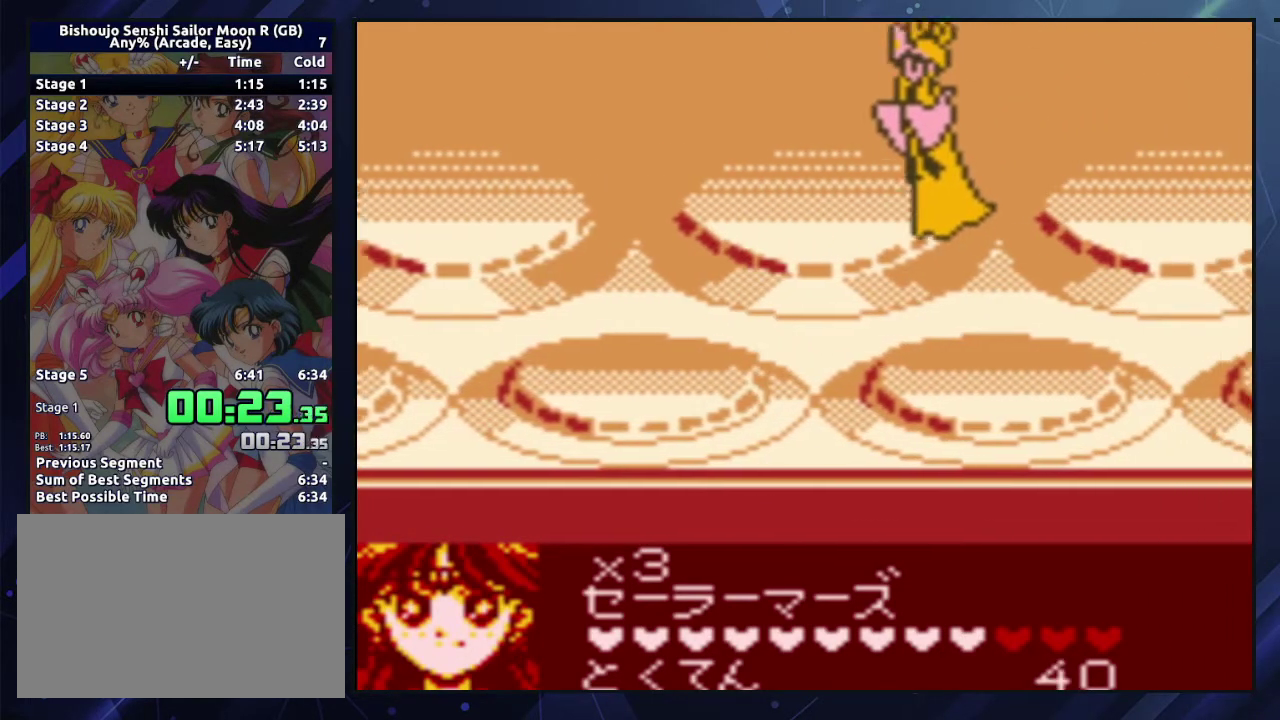
{"buttons": ["DPAD_RIGHT"], "events": [[17, "A", "down"], [67, "B", "down"], [133, "A", "up"], [267, "B", "up"]]}
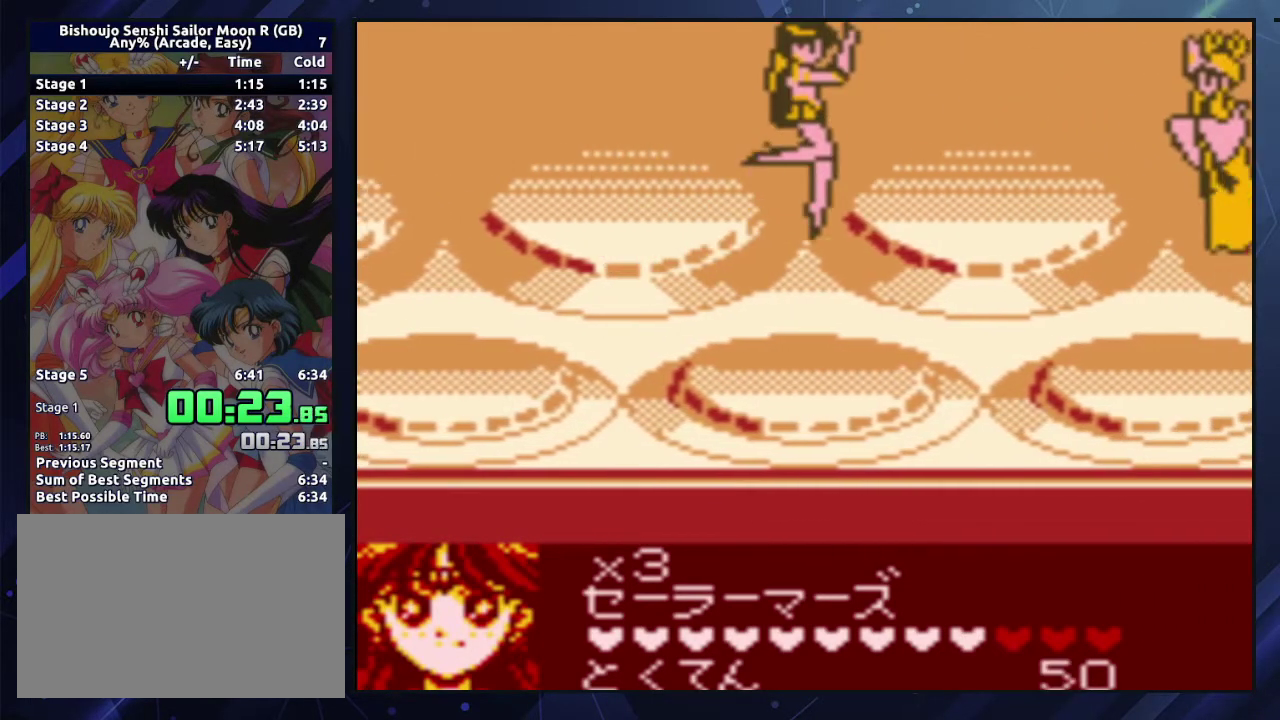
{"buttons": ["DPAD_RIGHT"], "events": []}
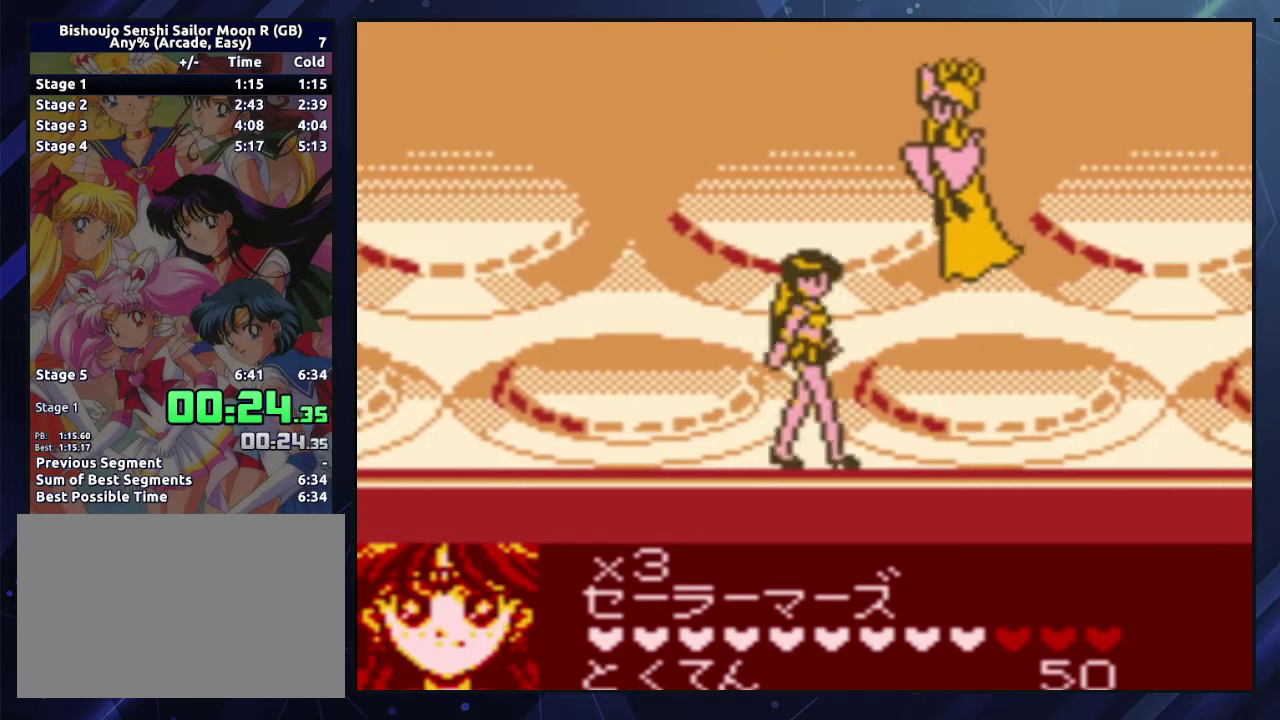
{"buttons": ["DPAD_RIGHT"], "events": [[17, "A", "down"], [83, "B", "down"], [117, "A", "up"], [267, "B", "up"]]}
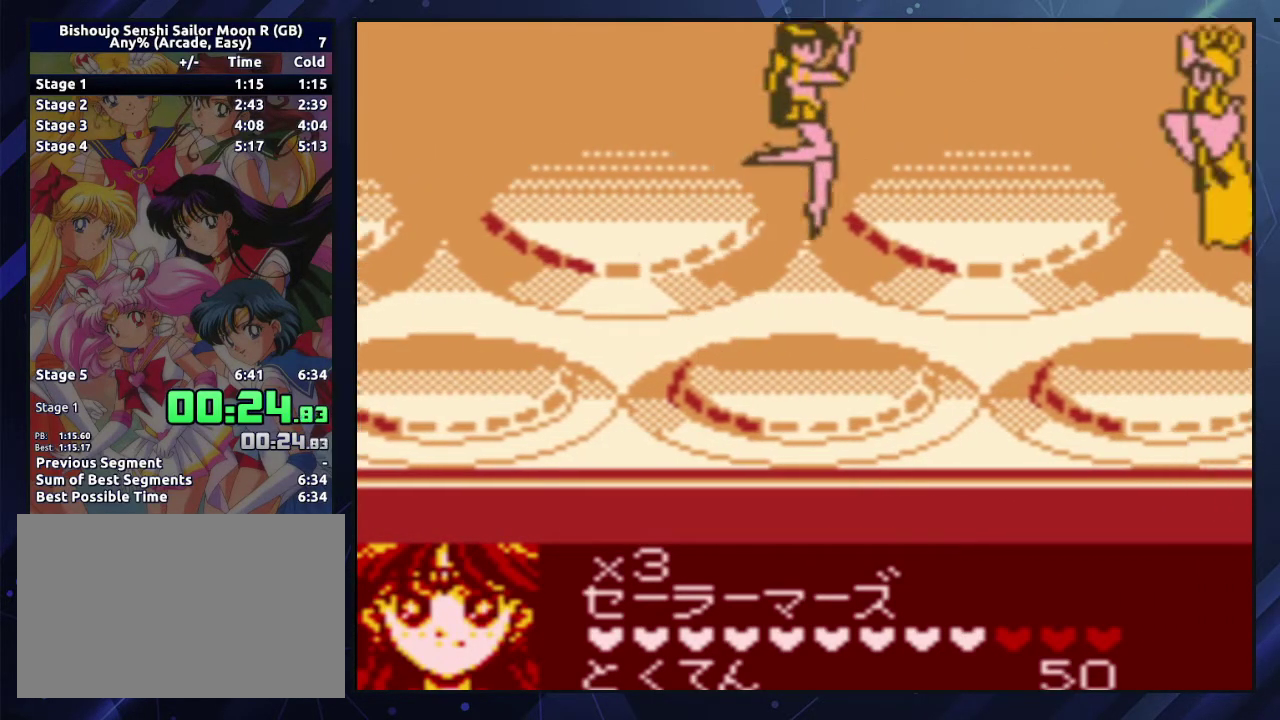
{"buttons": ["A", "DPAD_RIGHT"], "events": [[483, "A", "down"]]}
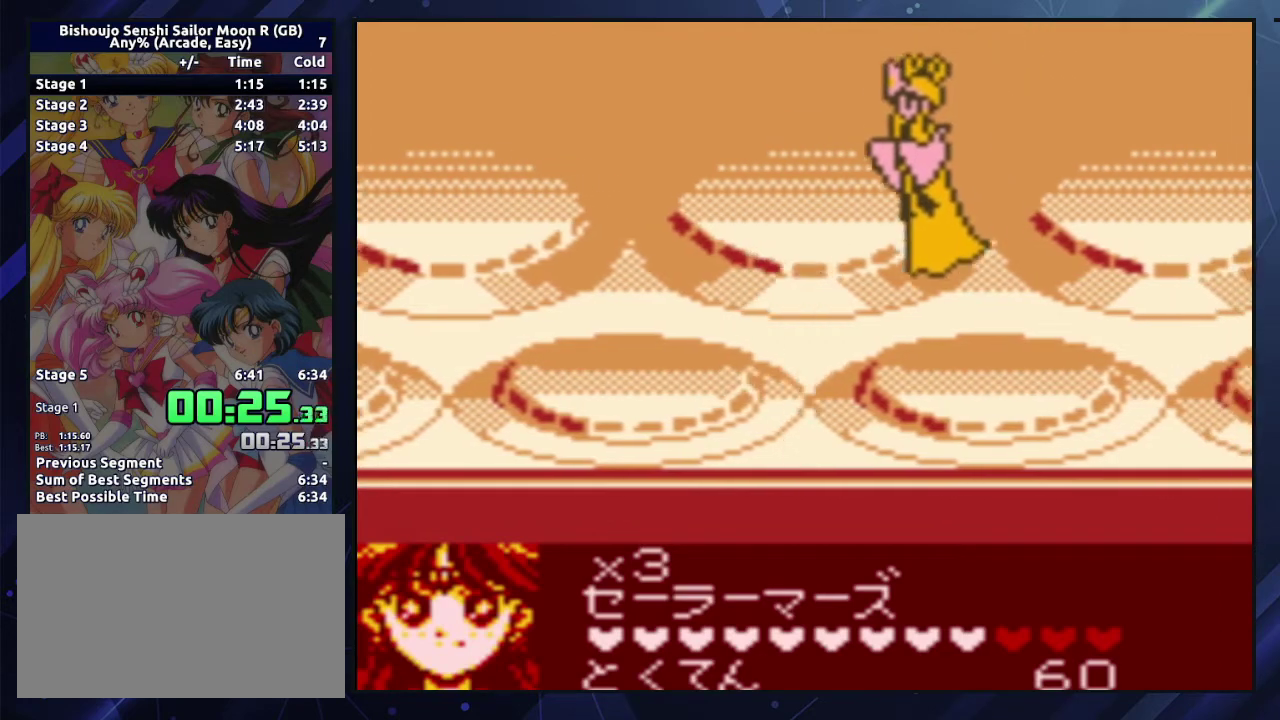
{"buttons": ["DPAD_RIGHT"], "events": [[50, "B", "down"], [100, "A", "up"], [250, "B", "up"]]}
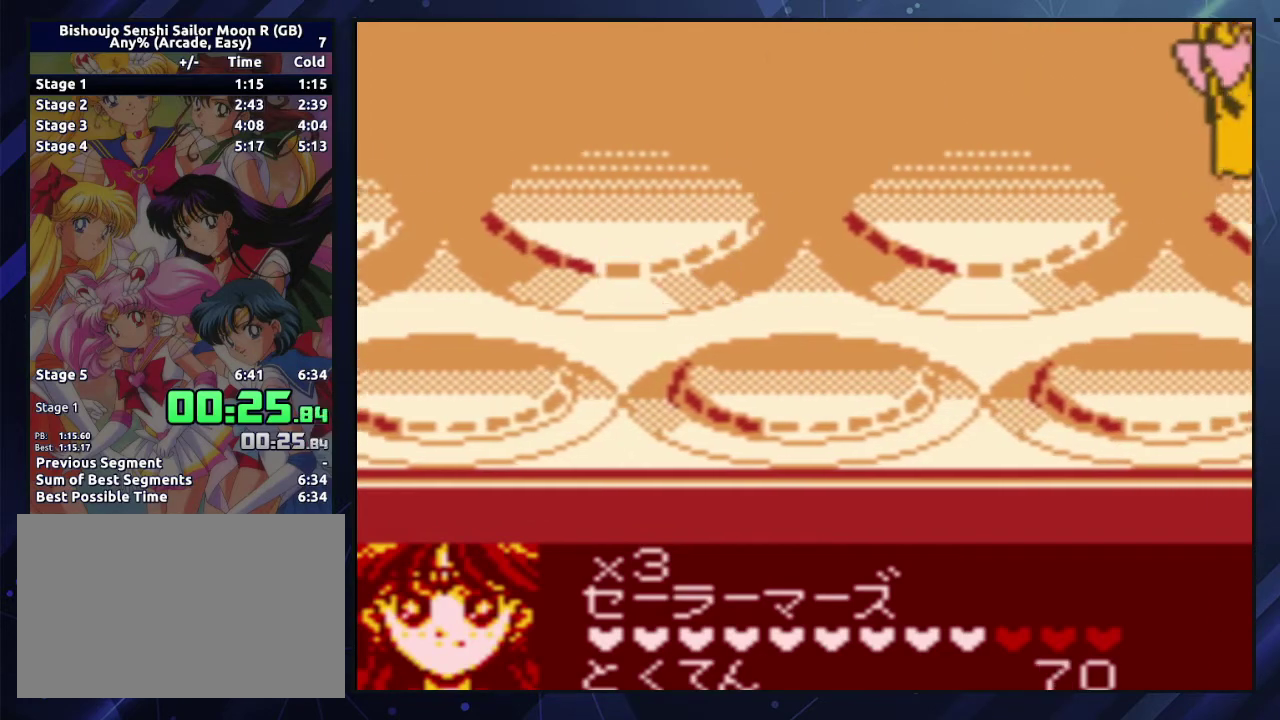
{"buttons": ["A", "DPAD_RIGHT"], "events": [[467, "A", "down"]]}
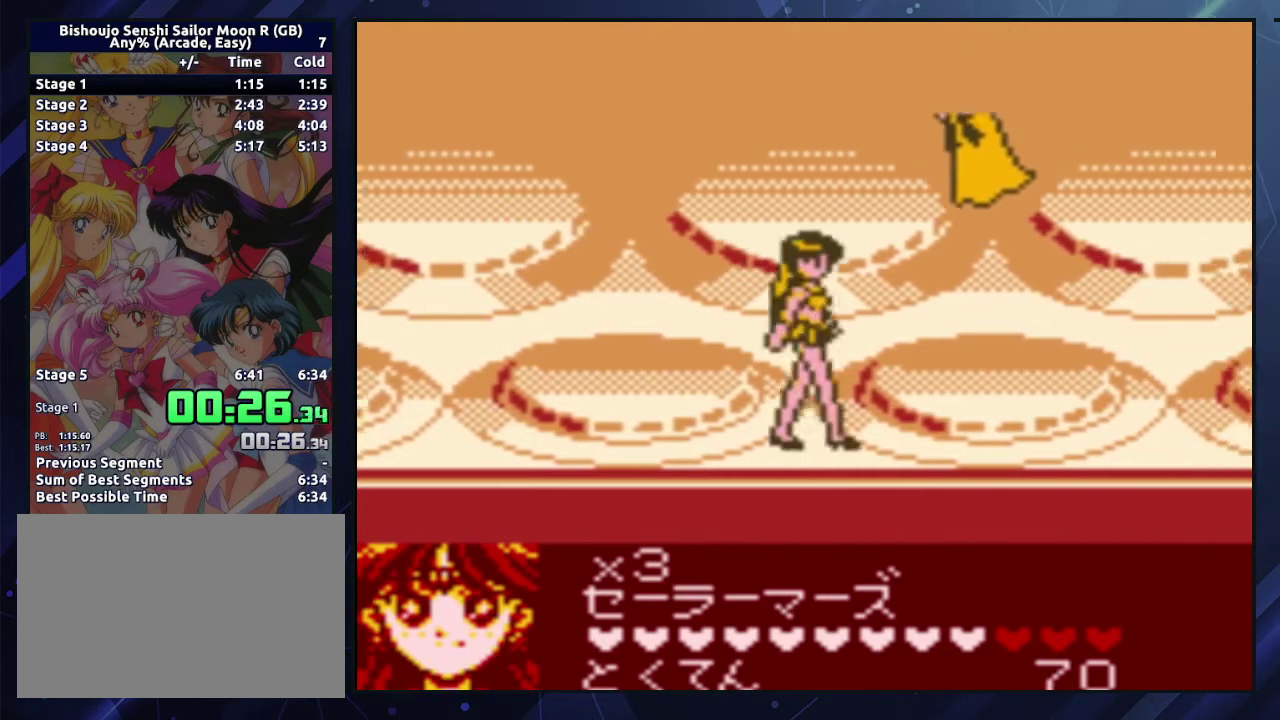
{"buttons": ["DPAD_RIGHT"], "events": [[33, "B", "down"], [100, "A", "up"], [217, "B", "up"]]}
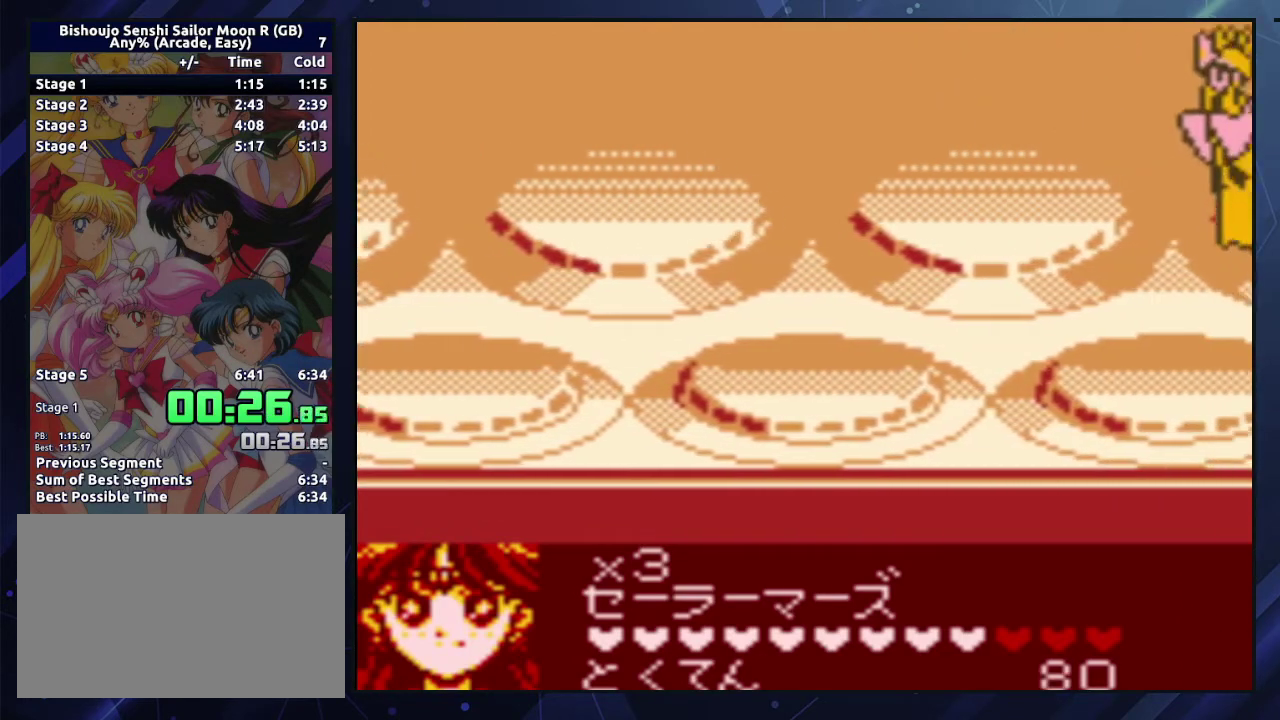
{"buttons": ["A", "DPAD_RIGHT"], "events": [[450, "A", "down"]]}
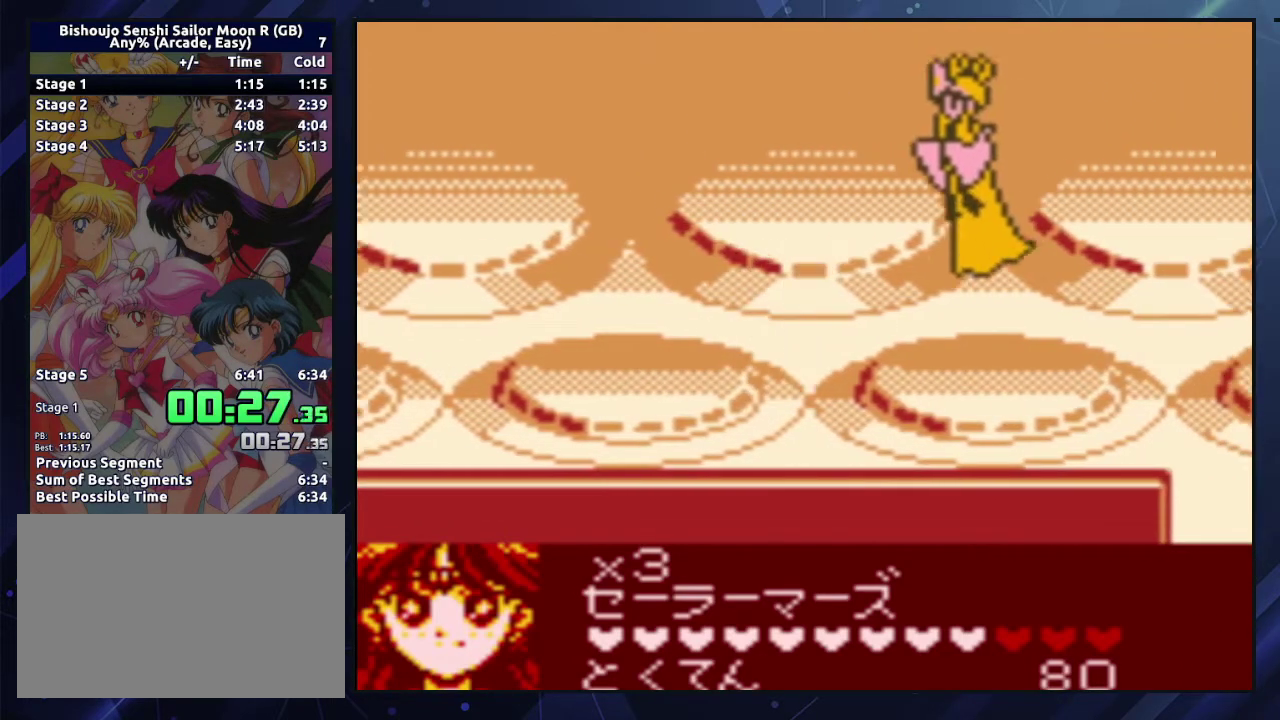
{"buttons": ["DPAD_RIGHT"], "events": [[50, "B", "down"], [117, "A", "up"], [217, "B", "up"]]}